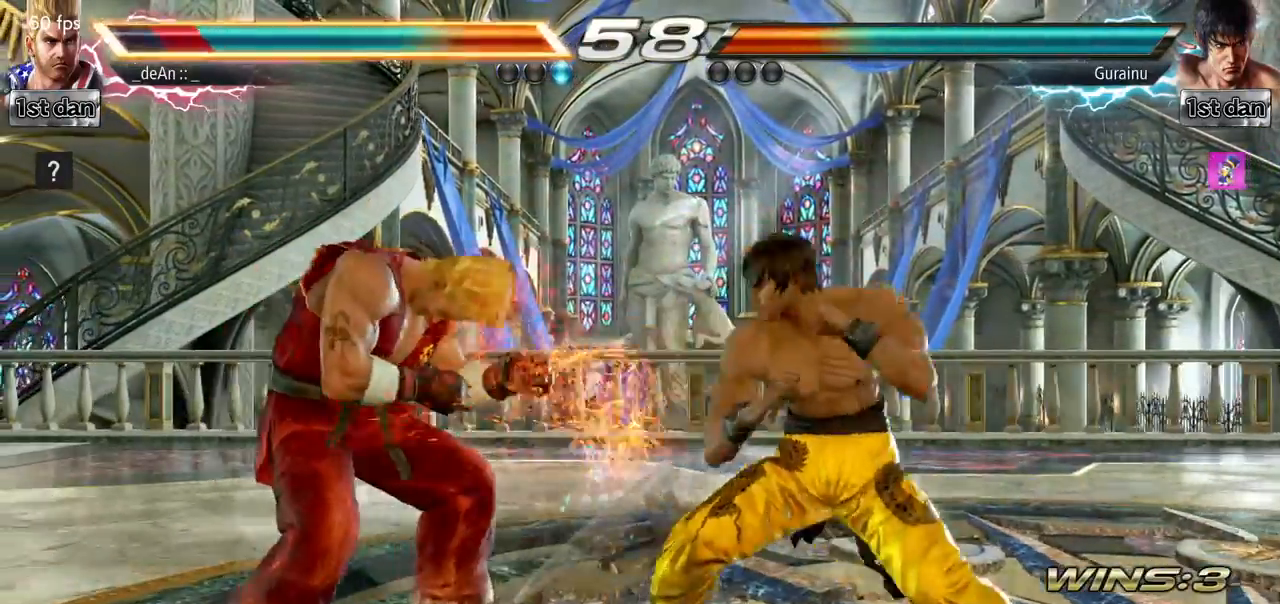
Gameplay with a controller (arcade stick); each line is a JSON object with the inputs held at the frame after it. "events" lists button and stick changes between this image and that frame as [ms after this image, input, new state], when the widget could be followed in between. Not read: L3 R3.
{"buttons": [], "left_stick": "left", "events": [[134, "left_stick", "left"]]}
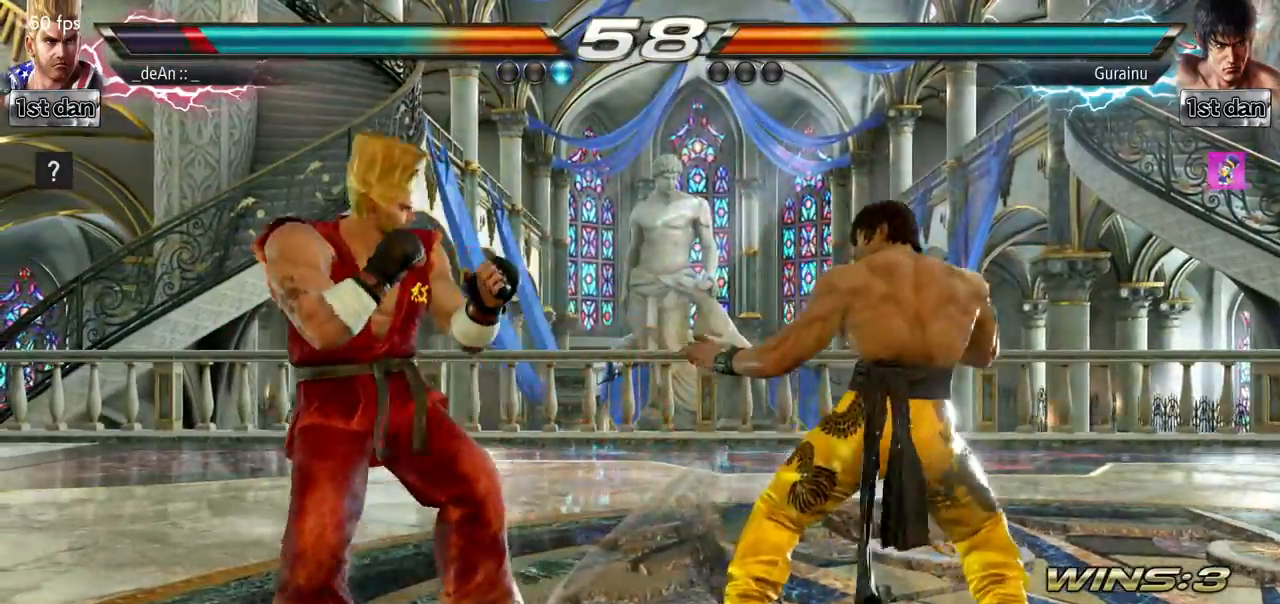
{"buttons": [], "left_stick": "center", "events": [[200, "left_stick", "center"], [233, "SQUARE", "down"], [317, "TRIANGLE", "down"], [417, "SQUARE", "up"], [484, "TRIANGLE", "up"]]}
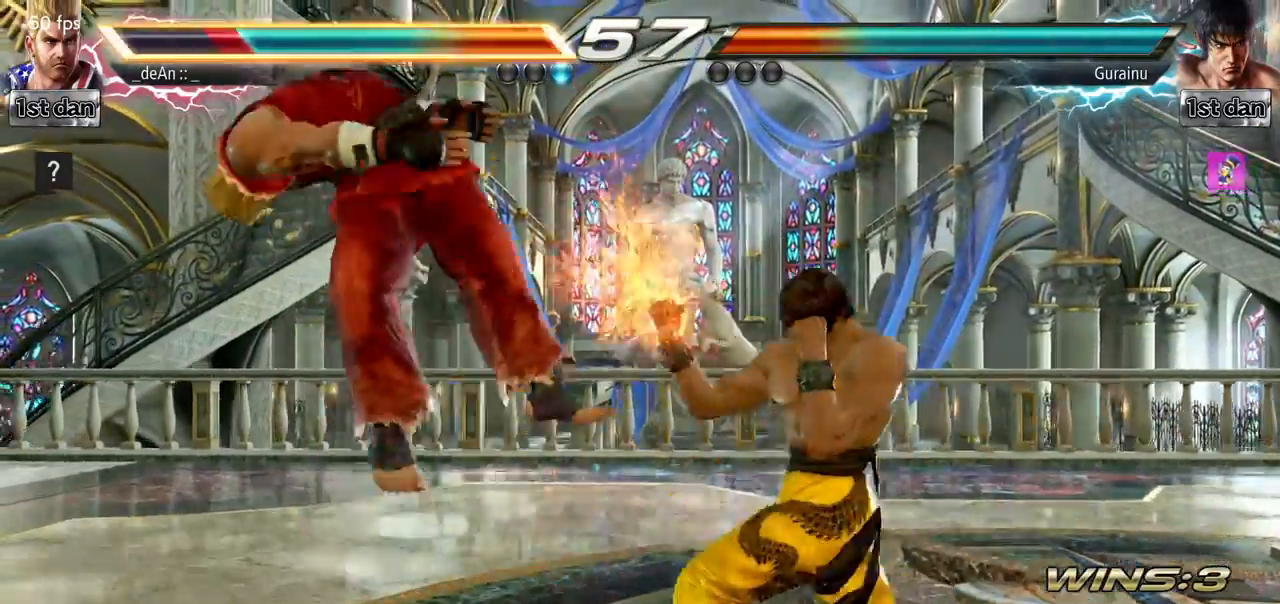
{"buttons": [], "left_stick": "center", "events": [[217, "left_stick", "left"], [301, "SQUARE", "down"], [317, "SQUARE", "up"], [351, "left_stick", "center"]]}
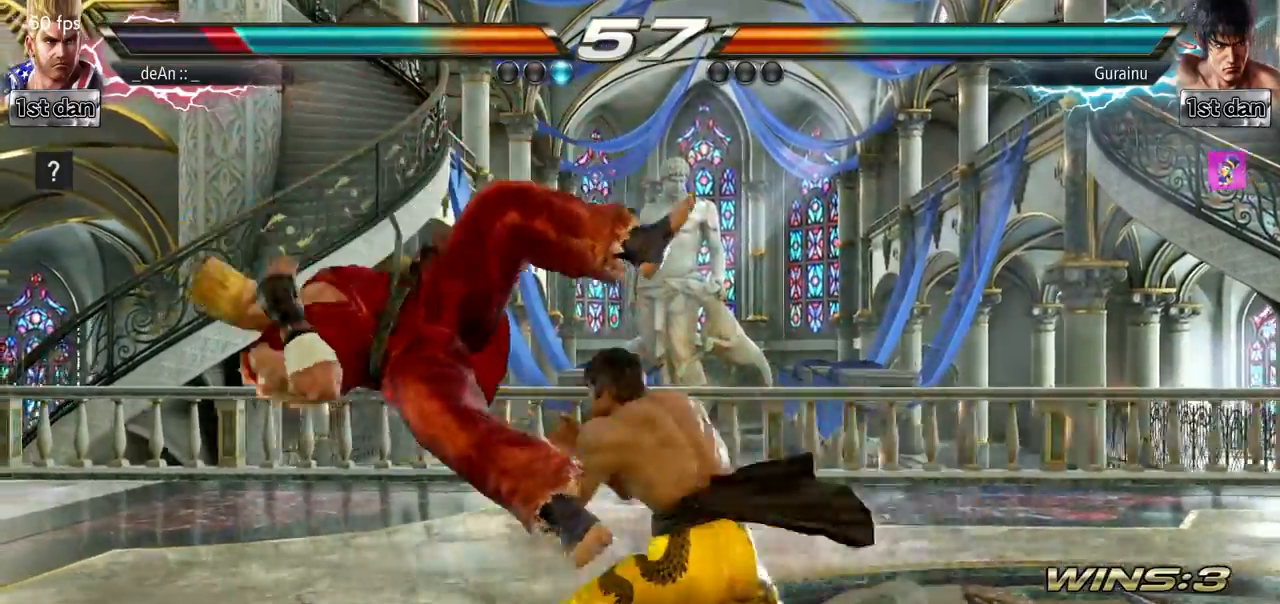
{"buttons": [], "left_stick": "center", "events": []}
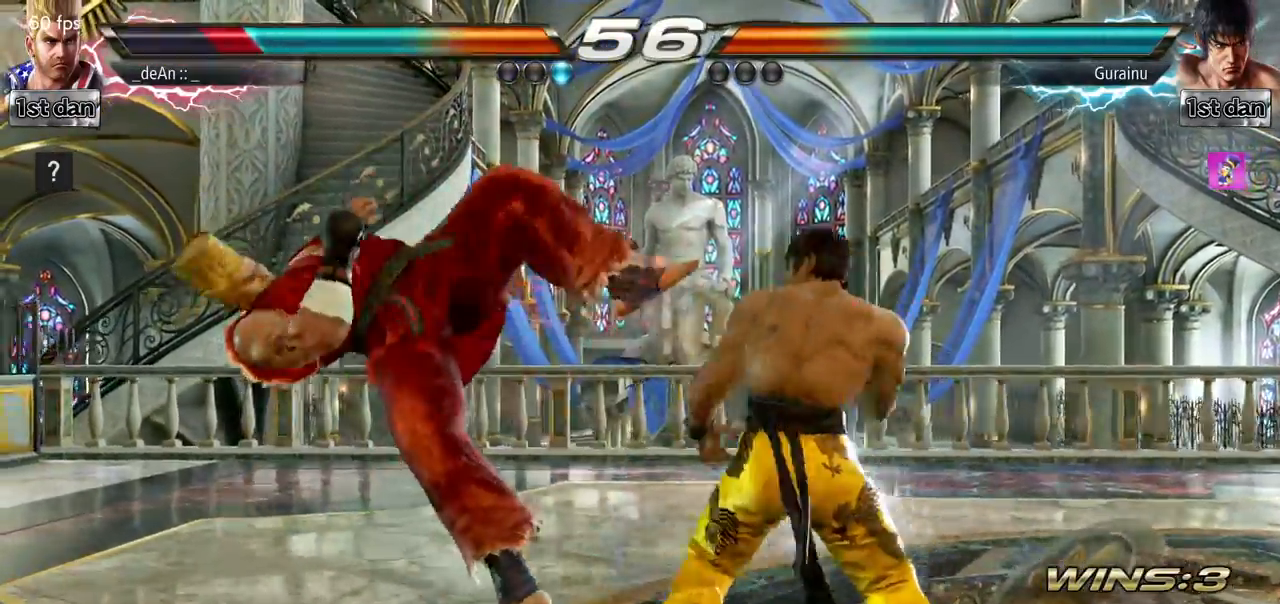
{"buttons": [], "left_stick": "center", "events": []}
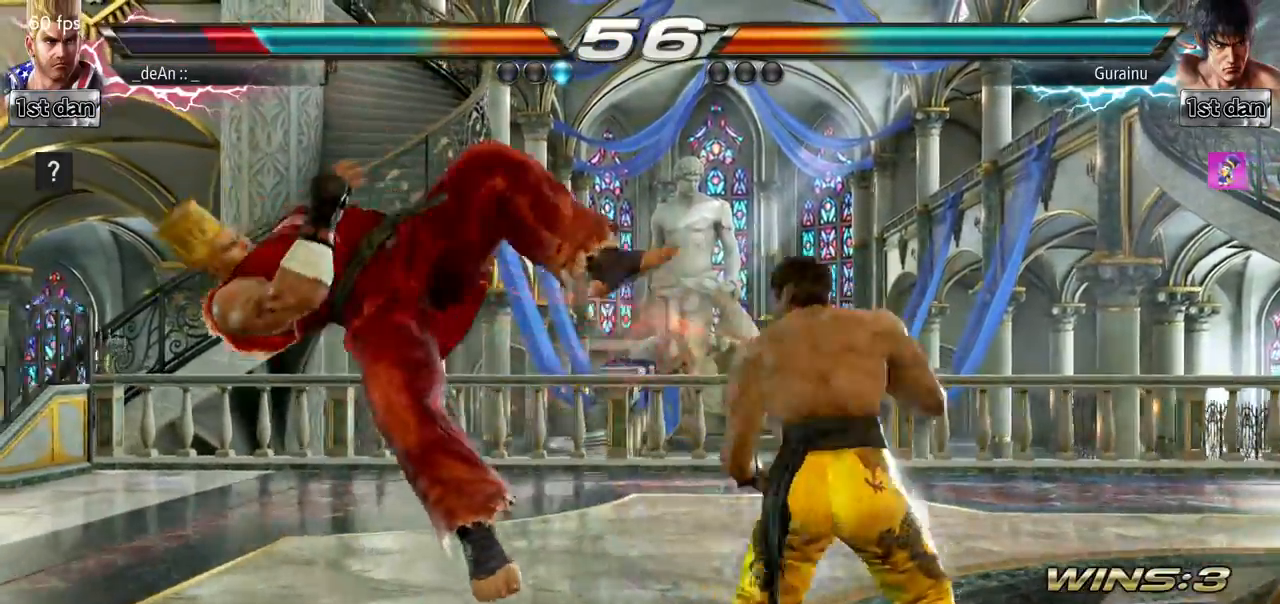
{"buttons": [], "left_stick": "center"}
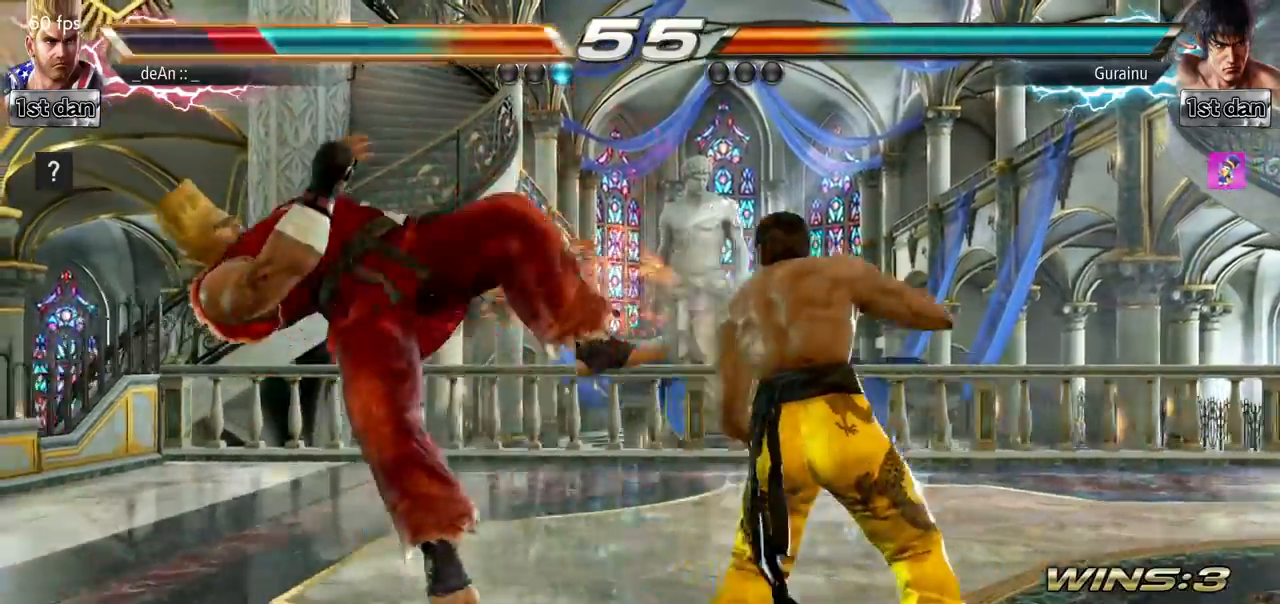
{"buttons": [], "left_stick": "center", "events": []}
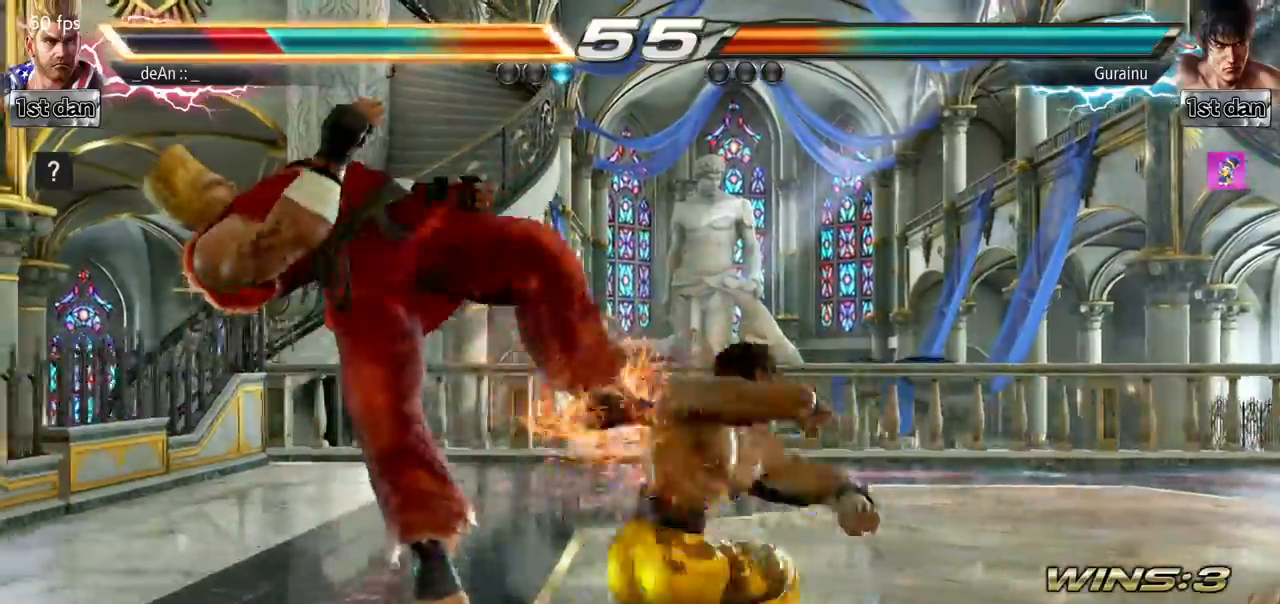
{"buttons": [], "left_stick": "center", "events": []}
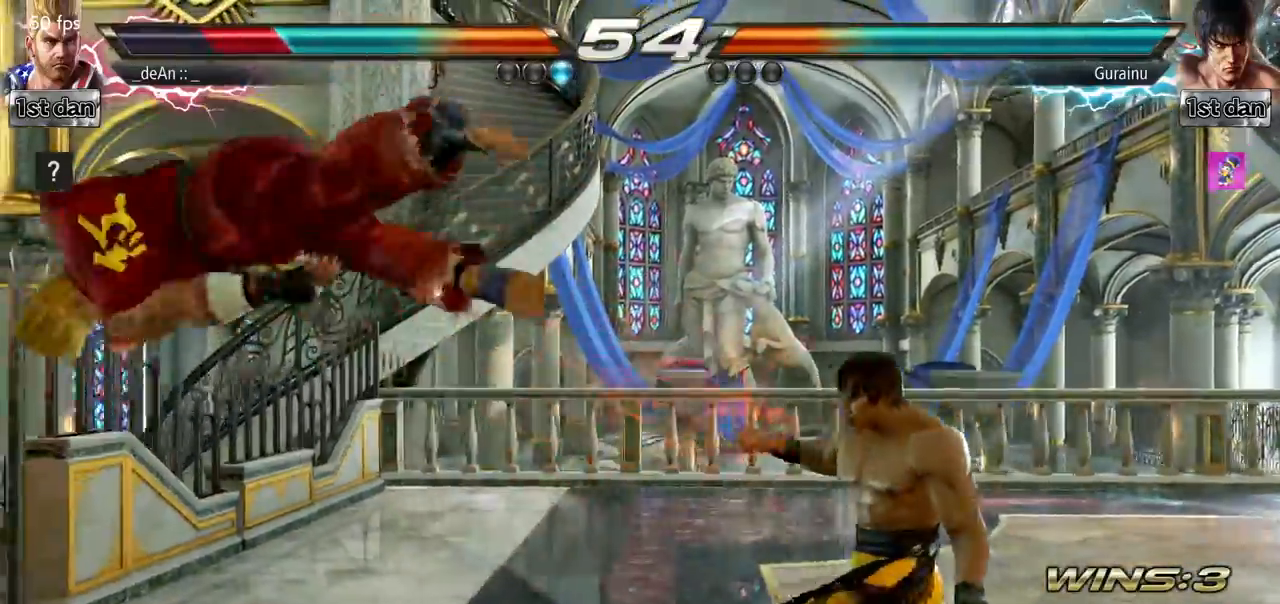
{"buttons": ["SQUARE"], "left_stick": "left", "events": [[417, "left_stick", "left"], [484, "SQUARE", "down"]]}
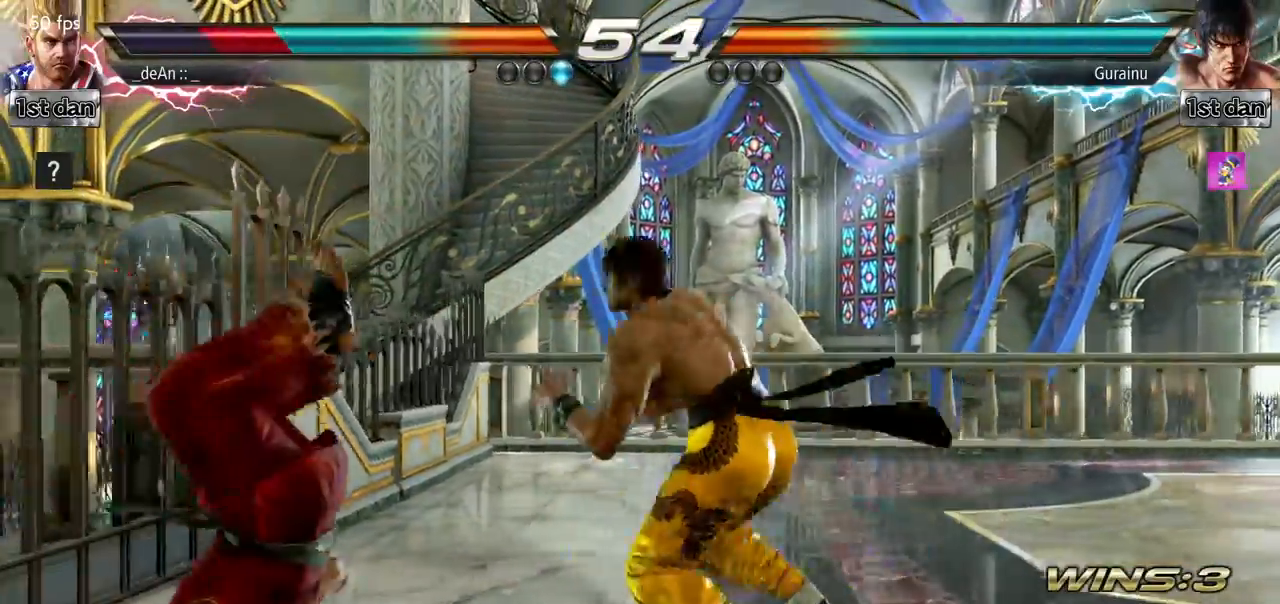
{"buttons": [], "left_stick": "left", "events": [[83, "SQUARE", "up"], [167, "SQUARE", "down"], [484, "SQUARE", "up"]]}
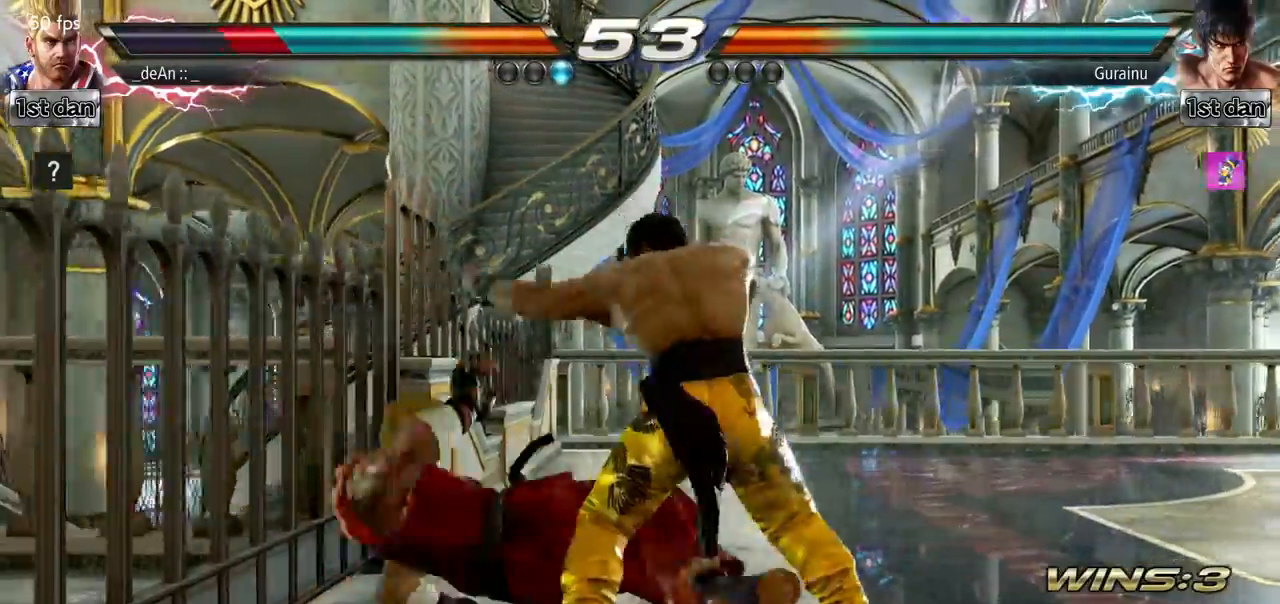
{"buttons": [], "left_stick": "center", "events": [[84, "SQUARE", "down"], [201, "SQUARE", "up"], [351, "left_stick", "center"]]}
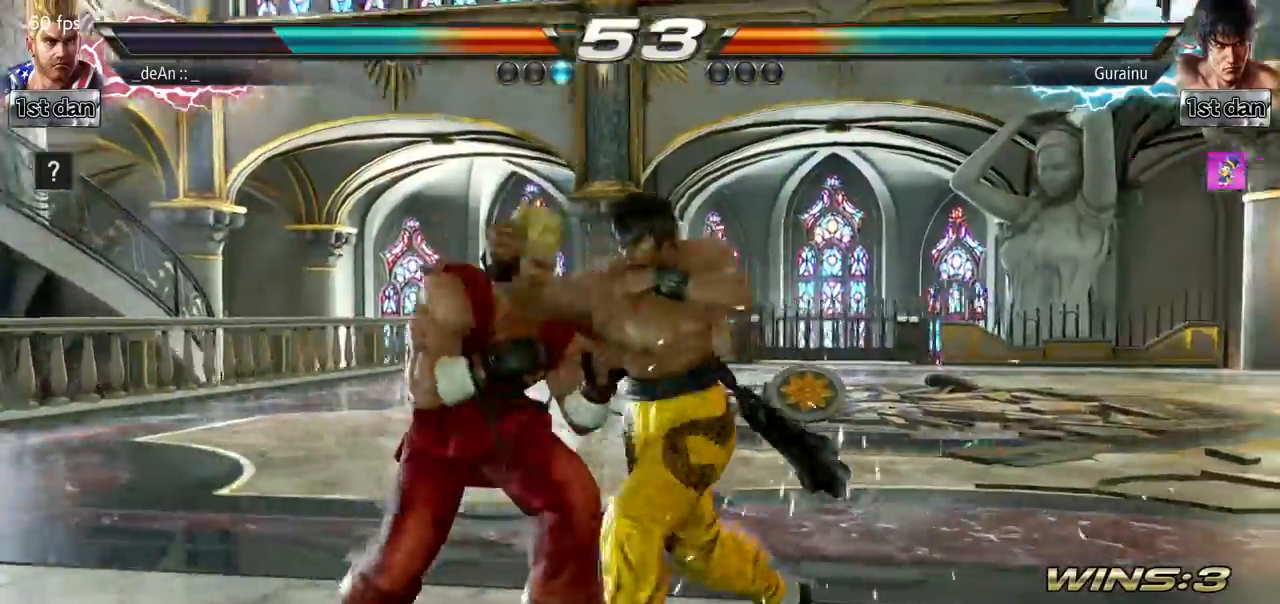
{"buttons": [], "left_stick": "center", "events": [[384, "SQUARE", "down"], [500, "SQUARE", "up"]]}
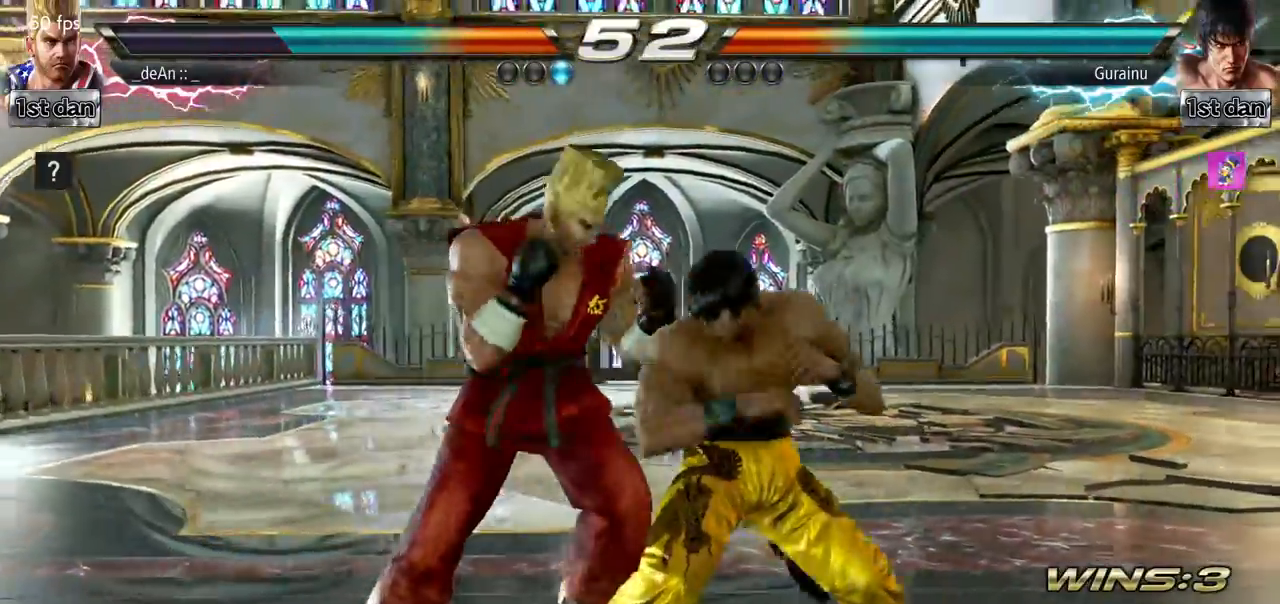
{"buttons": ["SQUARE"], "left_stick": "right", "events": [[417, "SQUARE", "down"], [467, "left_stick", "right"]]}
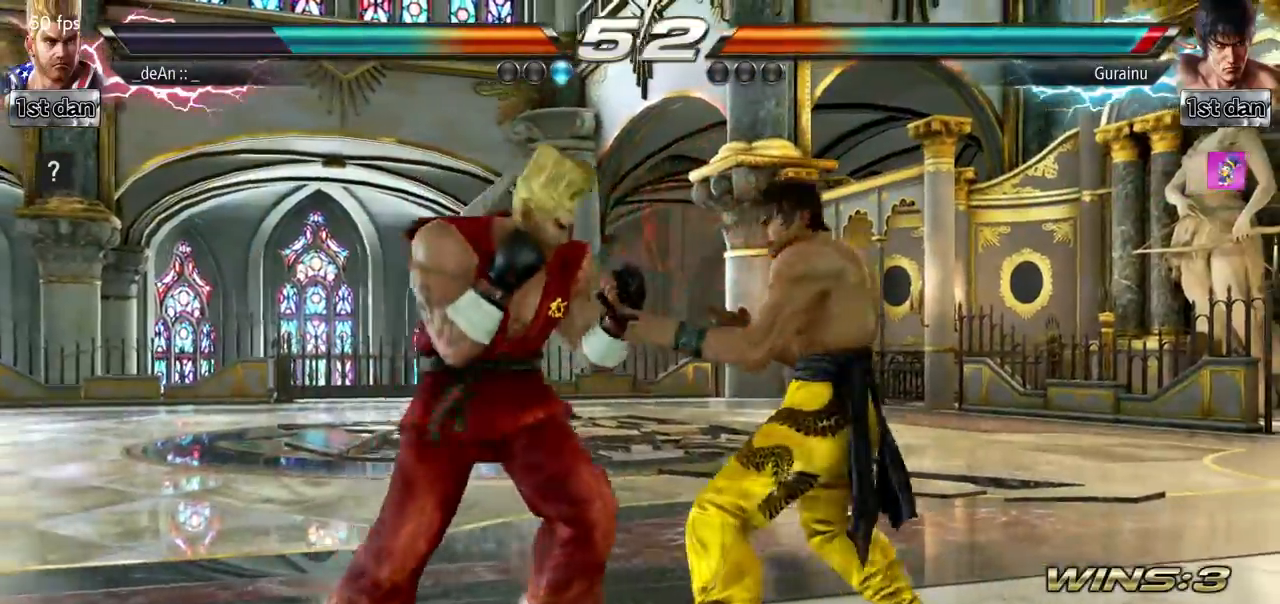
{"buttons": ["SQUARE", "TRIANGLE"], "left_stick": "center", "events": [[16, "left_stick", "center"], [83, "SQUARE", "up"], [300, "CIRCLE", "down"], [300, "left_stick", "down"], [367, "CIRCLE", "up"], [467, "TRIANGLE", "down"], [484, "SQUARE", "down"], [484, "left_stick", "center"]]}
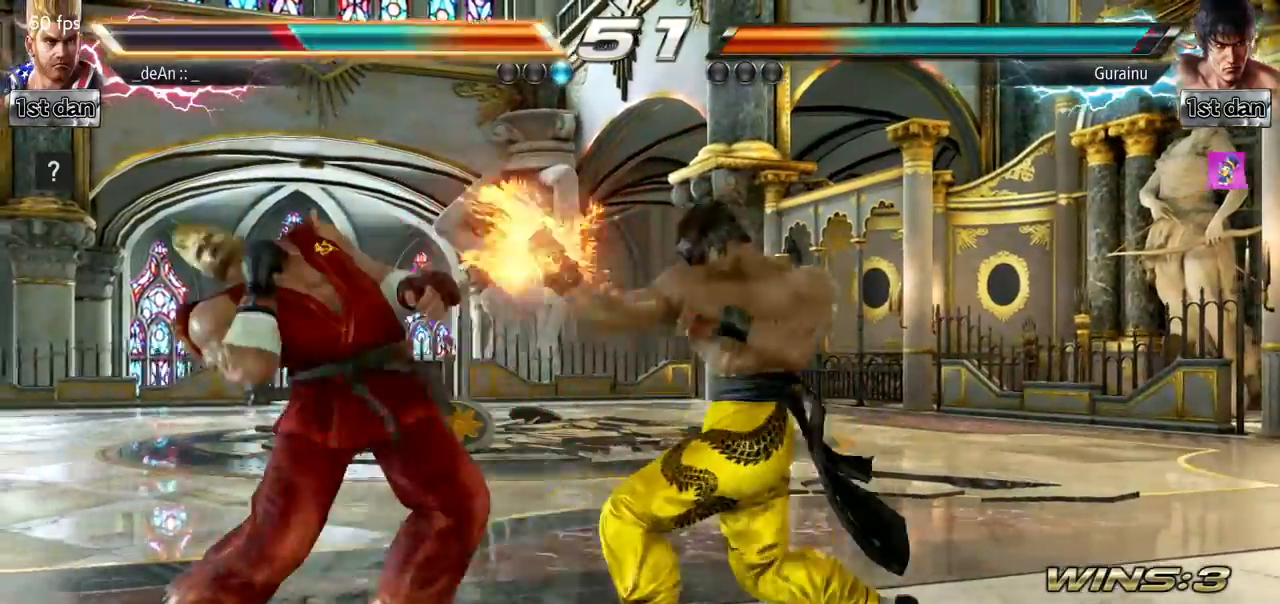
{"buttons": [], "left_stick": "left", "events": [[34, "TRIANGLE", "up"], [50, "SQUARE", "up"], [134, "SQUARE", "down"], [134, "TRIANGLE", "down"], [201, "SQUARE", "up"], [217, "TRIANGLE", "up"], [317, "left_stick", "left"]]}
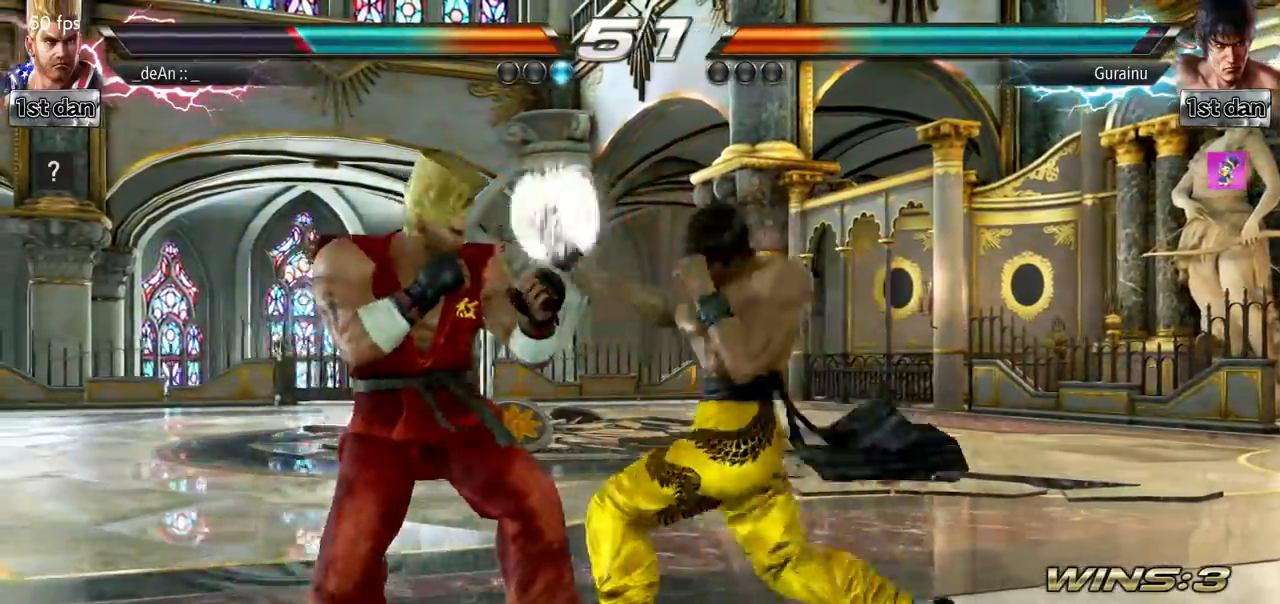
{"buttons": ["TRIANGLE"], "left_stick": "left", "events": [[317, "SQUARE", "down"], [450, "TRIANGLE", "down"], [467, "SQUARE", "up"]]}
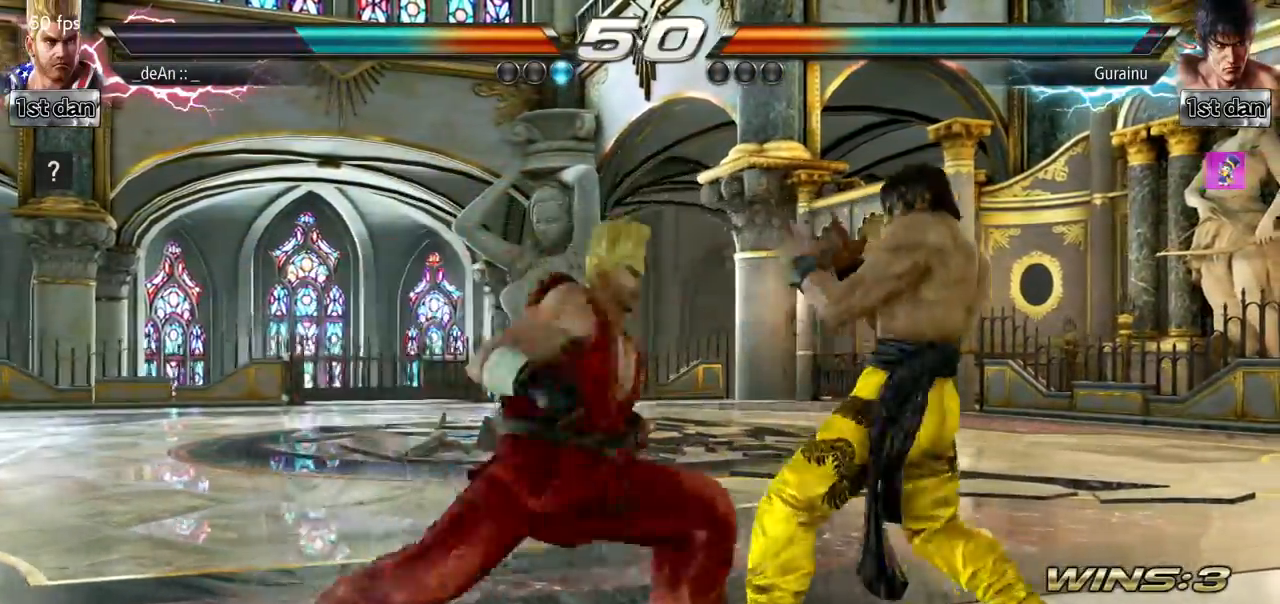
{"buttons": [], "left_stick": "center", "events": [[50, "TRIANGLE", "up"], [451, "left_stick", "center"]]}
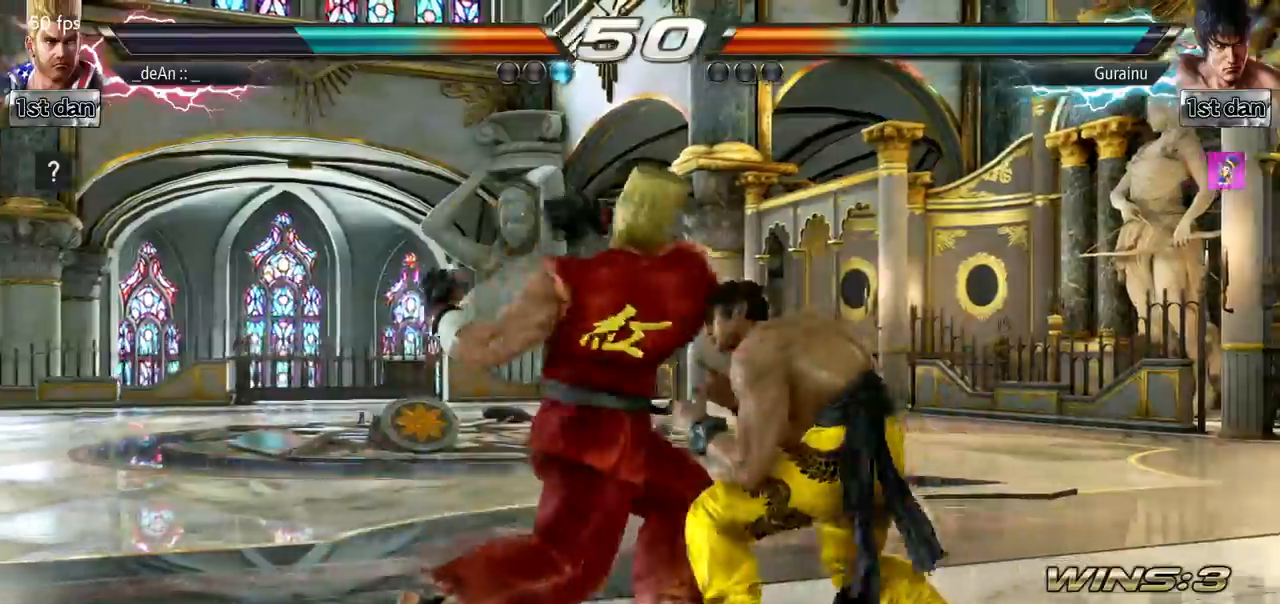
{"buttons": [], "left_stick": "left", "events": [[217, "left_stick", "left"]]}
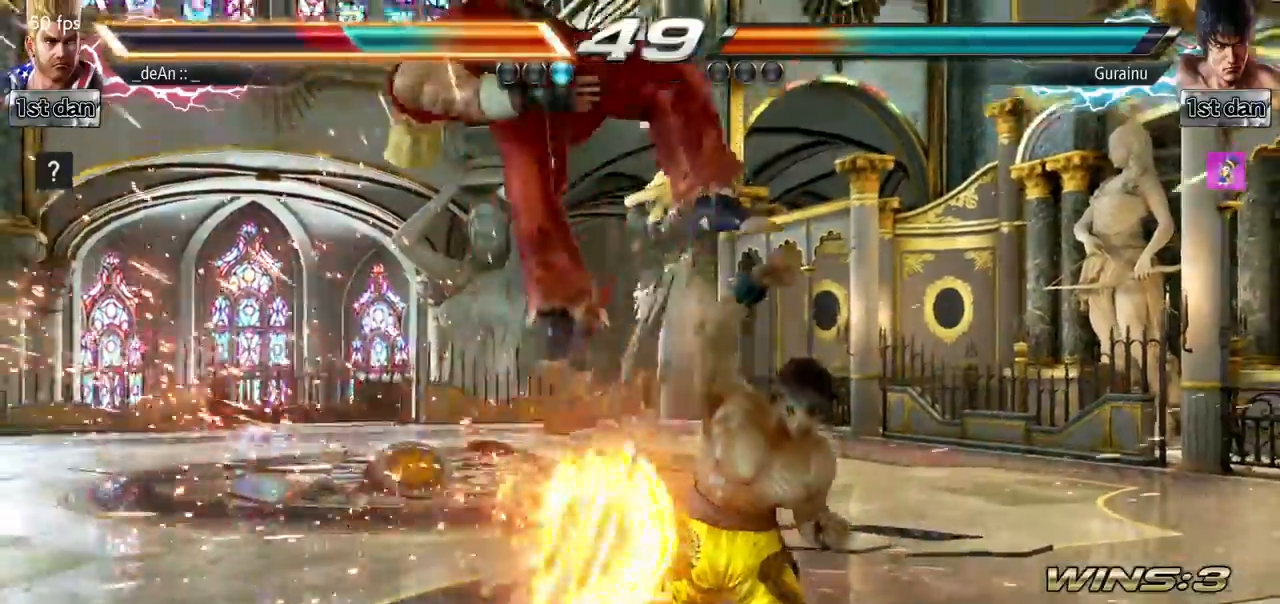
{"buttons": [], "left_stick": "center", "events": [[251, "left_stick", "center"]]}
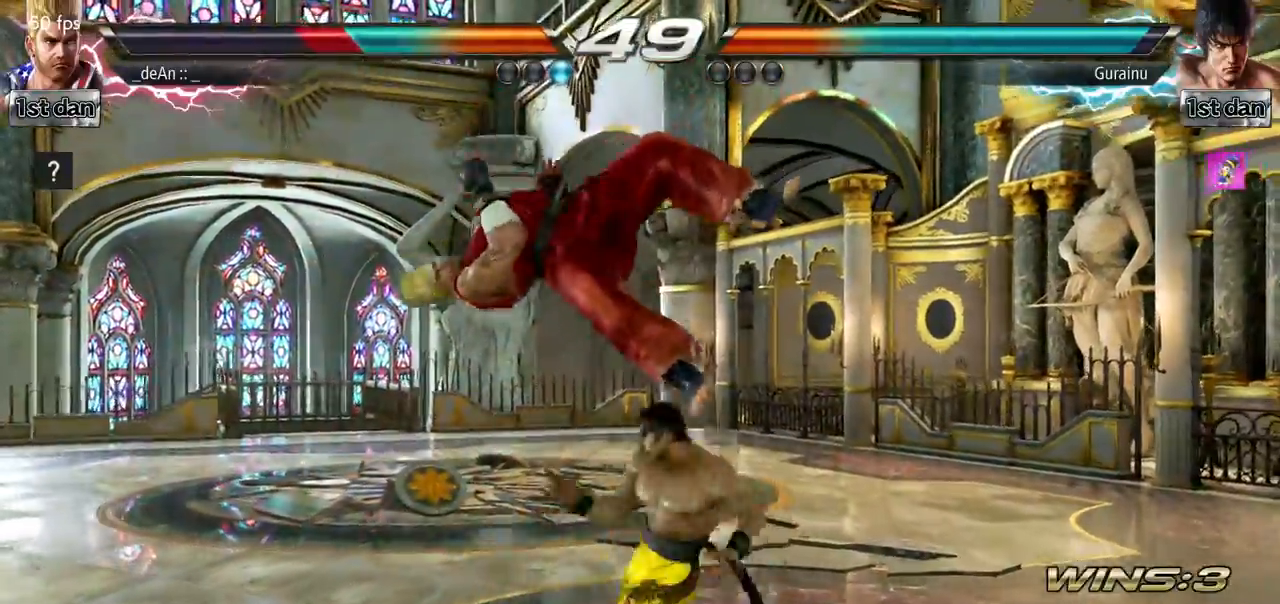
{"buttons": [], "left_stick": "center", "events": []}
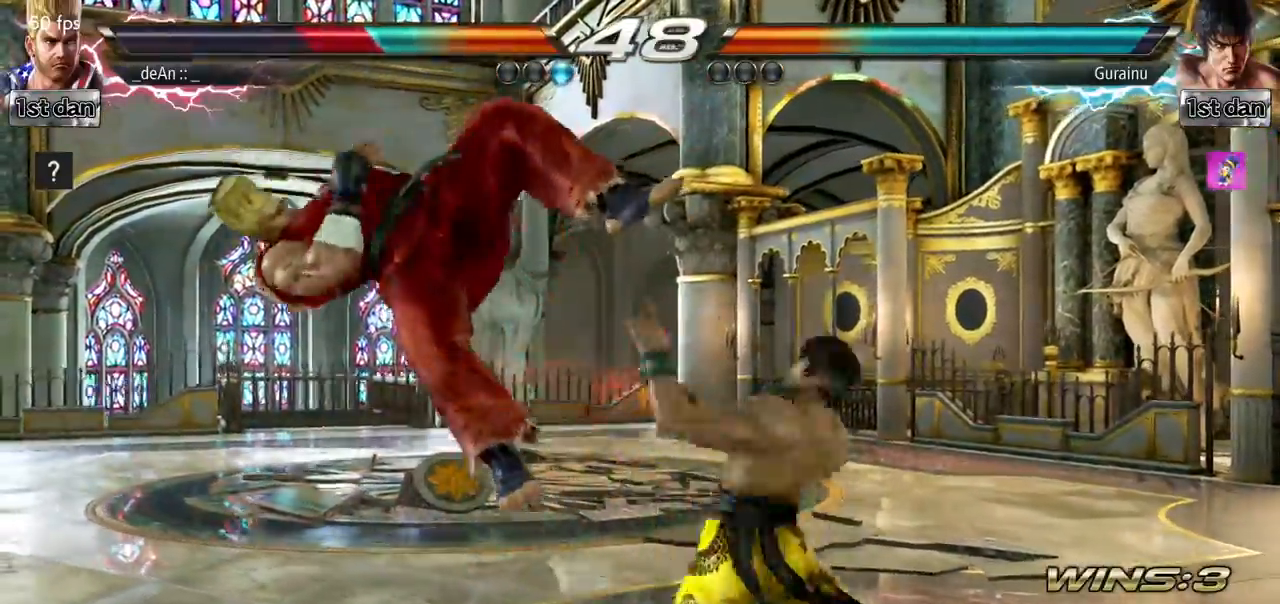
{"buttons": [], "left_stick": "center", "events": []}
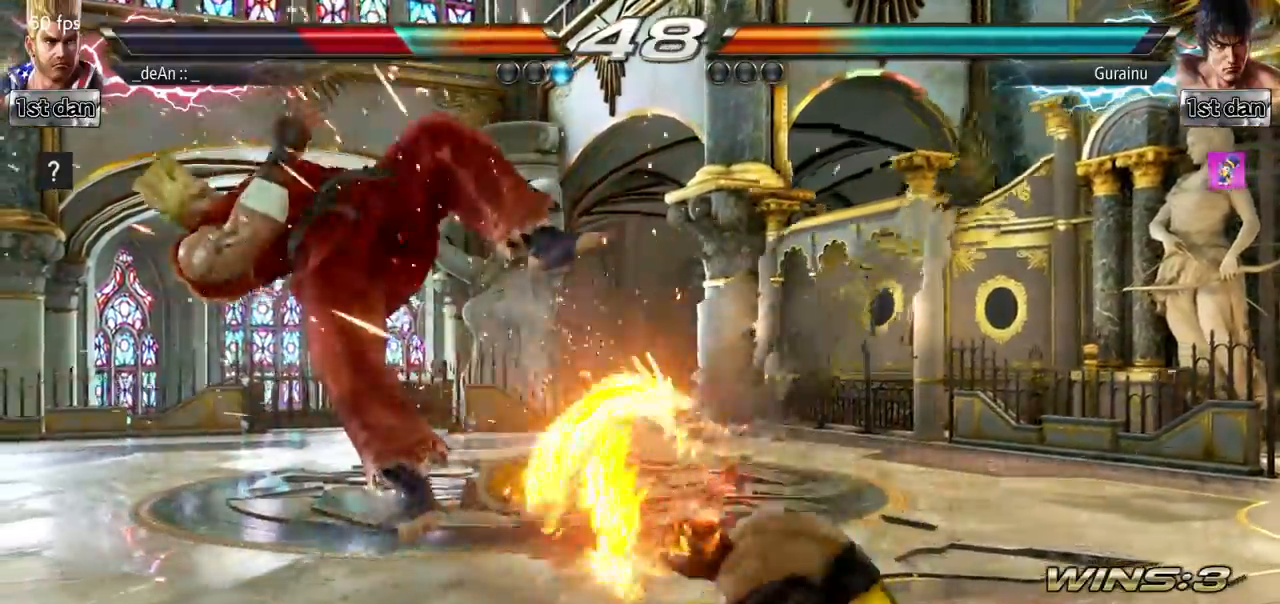
{"buttons": [], "left_stick": "center", "events": []}
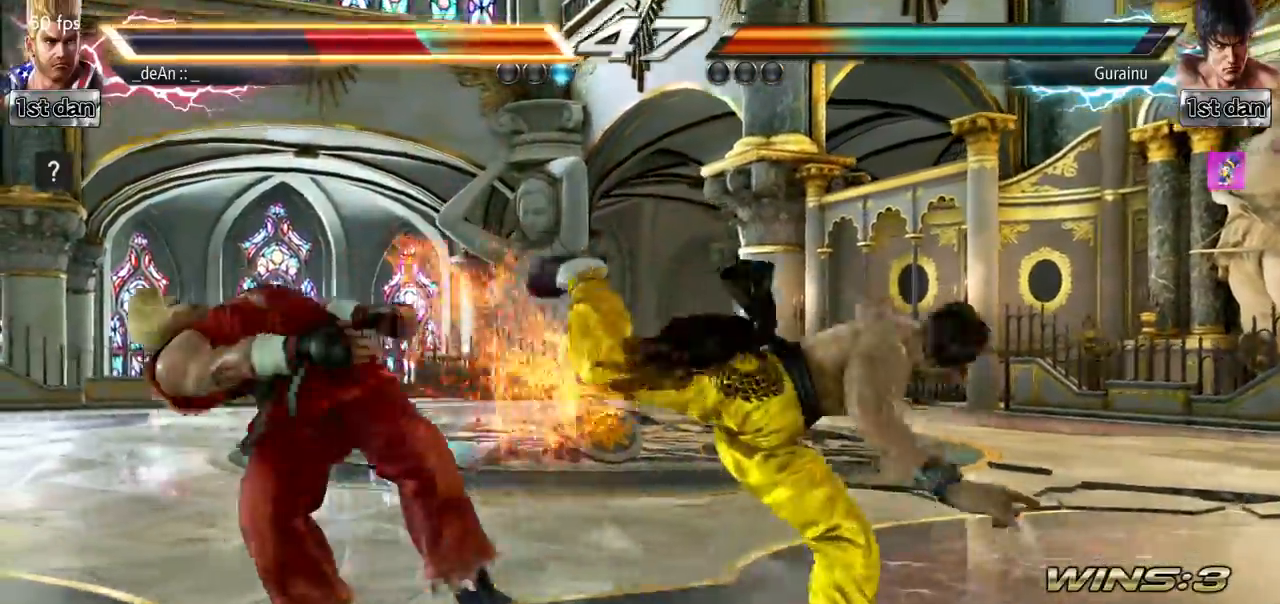
{"buttons": [], "left_stick": "center", "events": []}
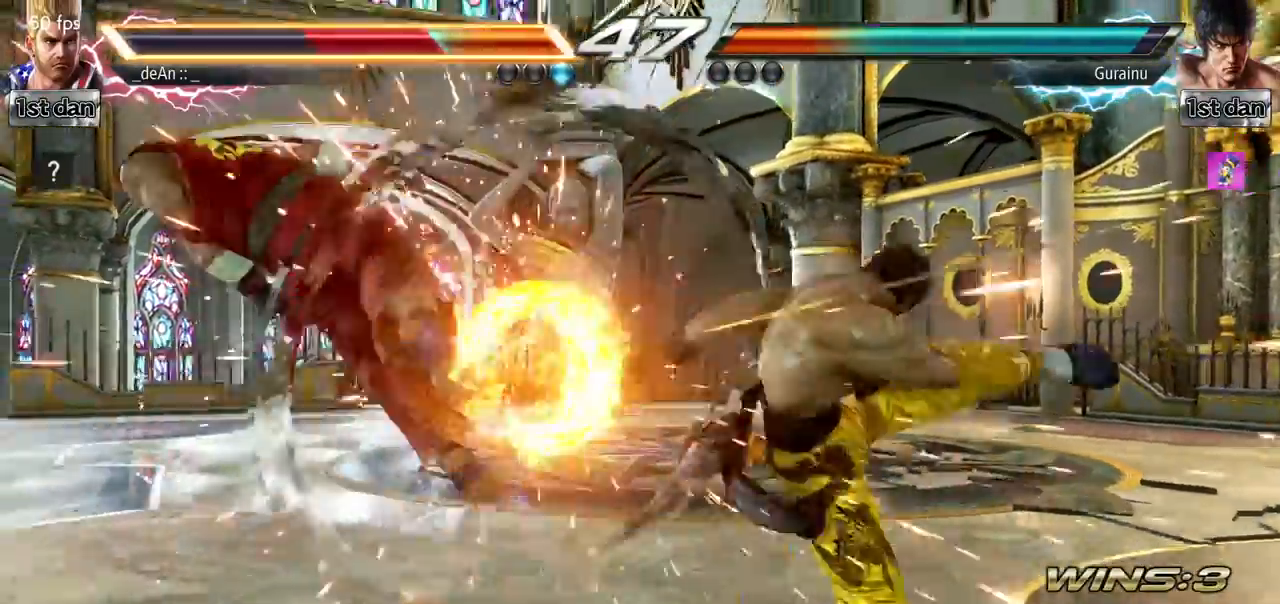
{"buttons": ["SQUARE"], "left_stick": "left", "events": [[167, "left_stick", "left"], [434, "SQUARE", "down"]]}
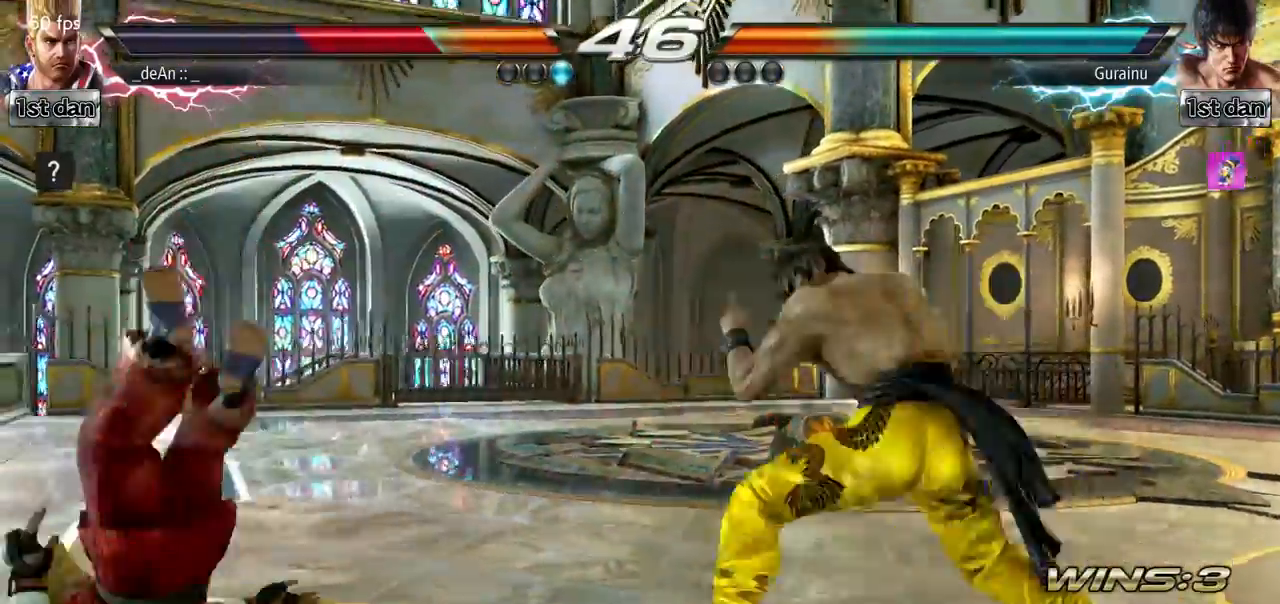
{"buttons": [], "left_stick": "center", "events": [[16, "SQUARE", "up"], [350, "left_stick", "center"]]}